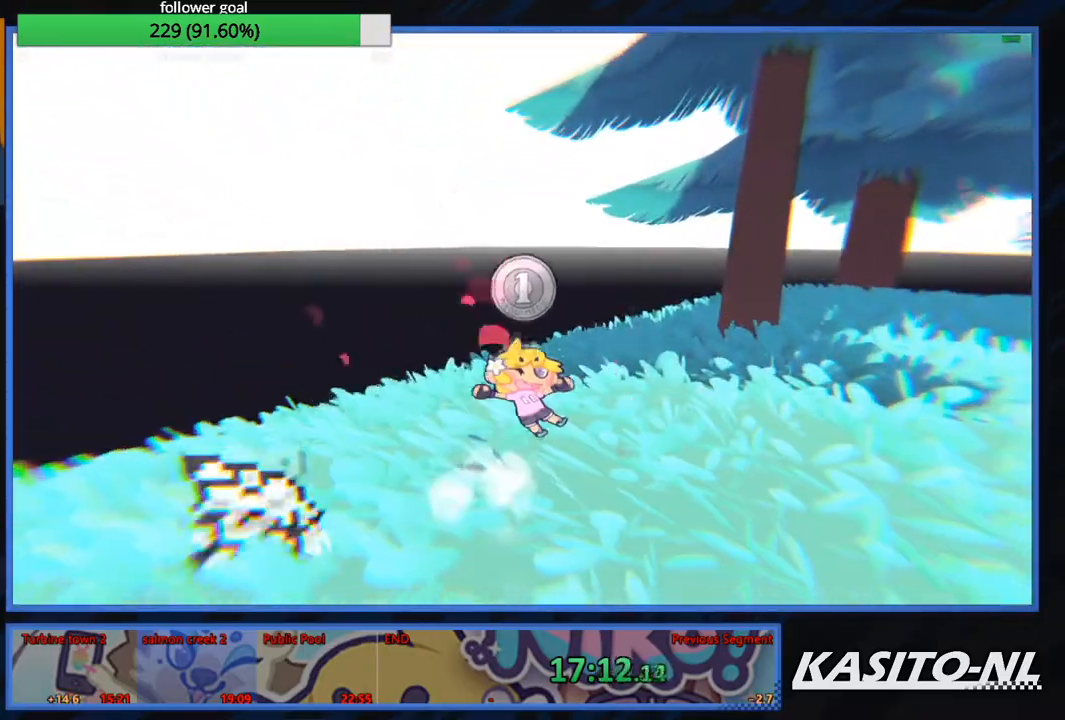
Gameplay with a controller (Xbox layout); each line is a JSON object with the inputs held at the frame after it. "events" lists button and stick changes between this image and that frame as [ms after this image, input, new state], when the widget could be followed in between.
{"buttons": ["DPAD_LEFT"], "left_stick": "center", "right_stick": "center", "events": [[33, "DPAD_RIGHT", "down"], [100, "DPAD_RIGHT", "up"], [133, "left_stick", "center"], [200, "DPAD_LEFT", "down"], [367, "DPAD_LEFT", "up"], [400, "DPAD_LEFT", "down"]]}
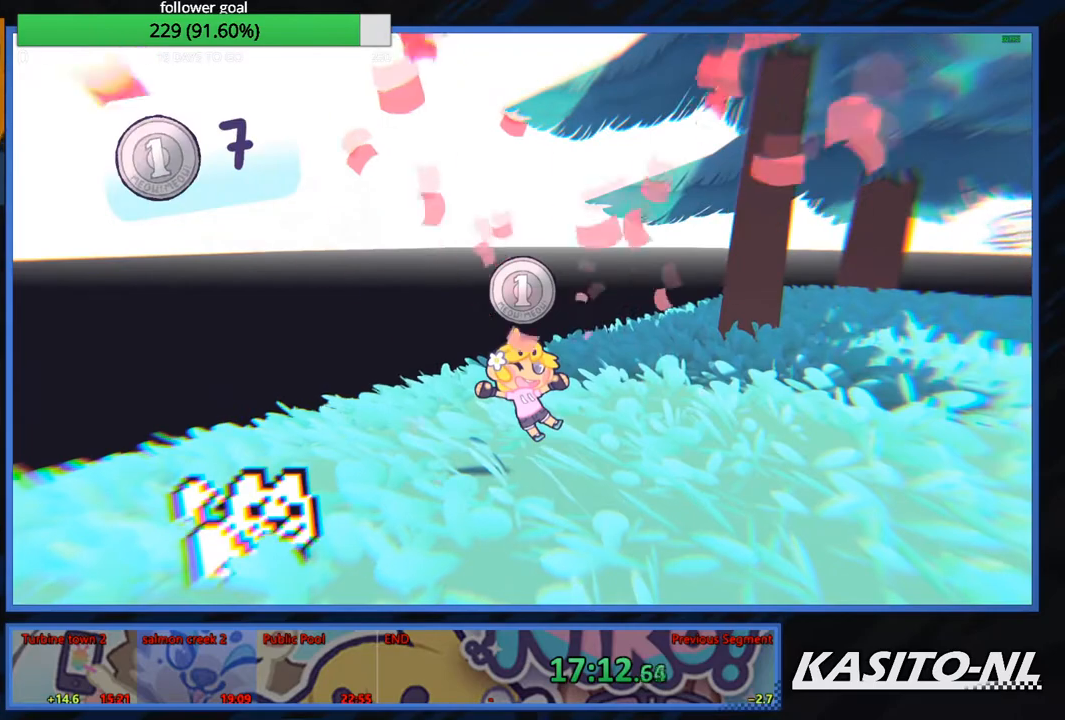
{"buttons": ["DPAD_RIGHT"], "left_stick": "center", "right_stick": "center", "events": [[33, "DPAD_LEFT", "up"], [100, "DPAD_LEFT", "down"], [267, "DPAD_LEFT", "up"], [434, "DPAD_RIGHT", "down"]]}
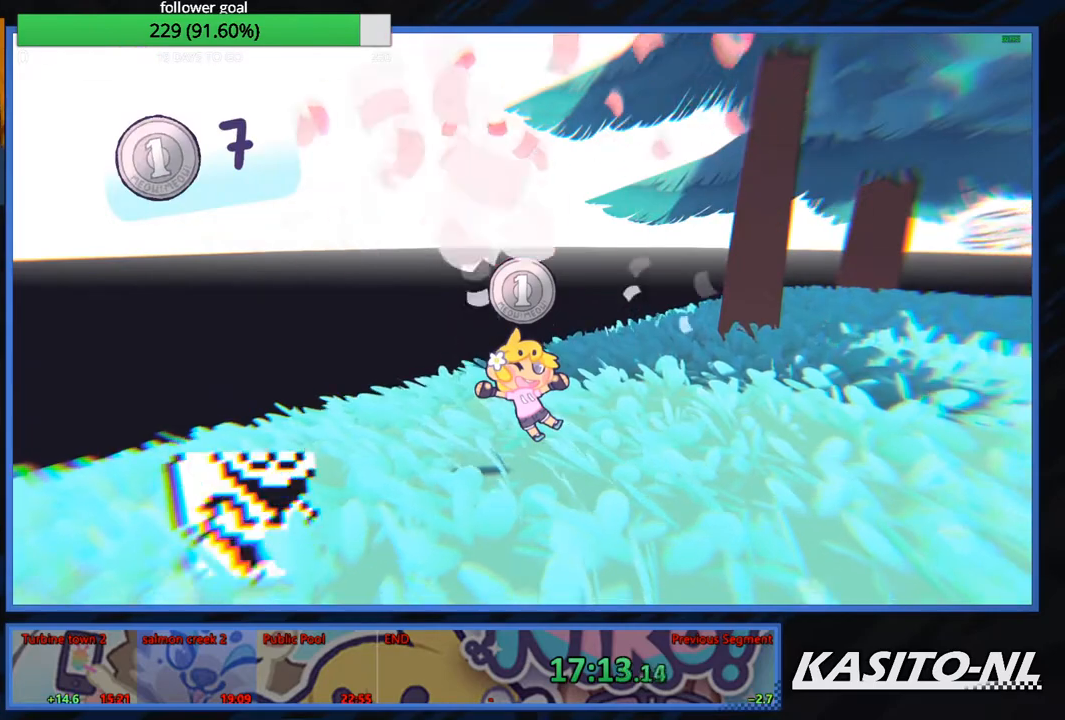
{"buttons": ["DPAD_DOWN", "DPAD_LEFT"], "left_stick": "center", "right_stick": "center", "events": [[133, "DPAD_UP", "down"], [267, "DPAD_RIGHT", "up"], [400, "DPAD_UP", "up"], [433, "DPAD_LEFT", "down"], [500, "DPAD_DOWN", "down"]]}
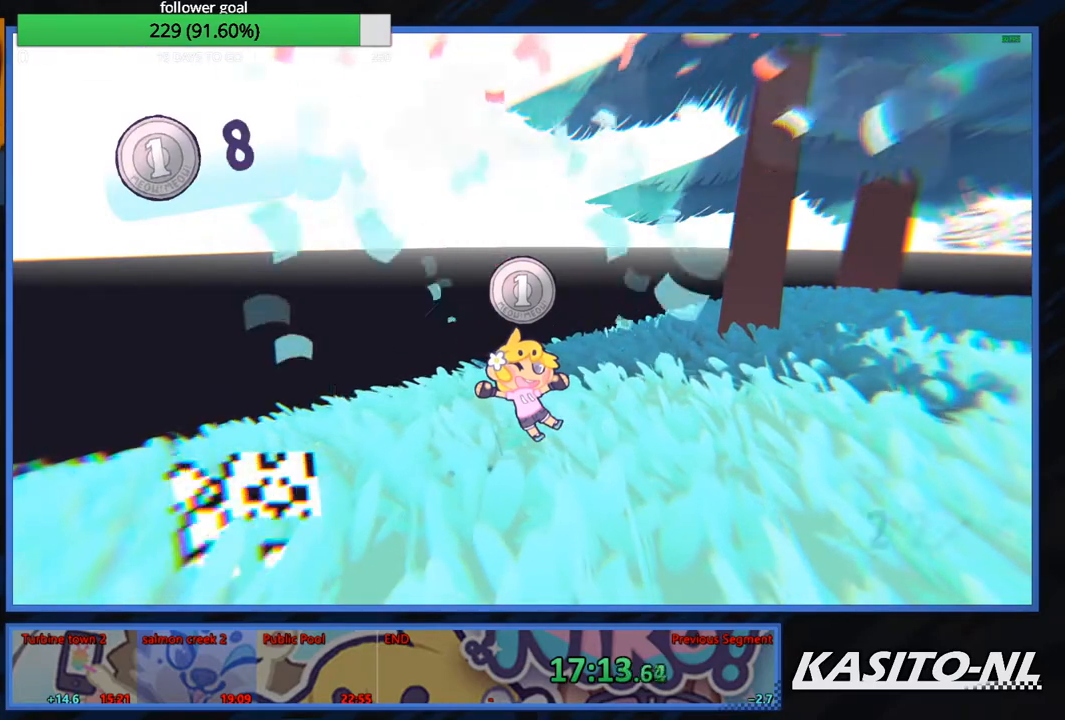
{"buttons": [], "left_stick": "center", "right_stick": "center", "events": [[200, "DPAD_LEFT", "up"], [234, "DPAD_DOWN", "up"]]}
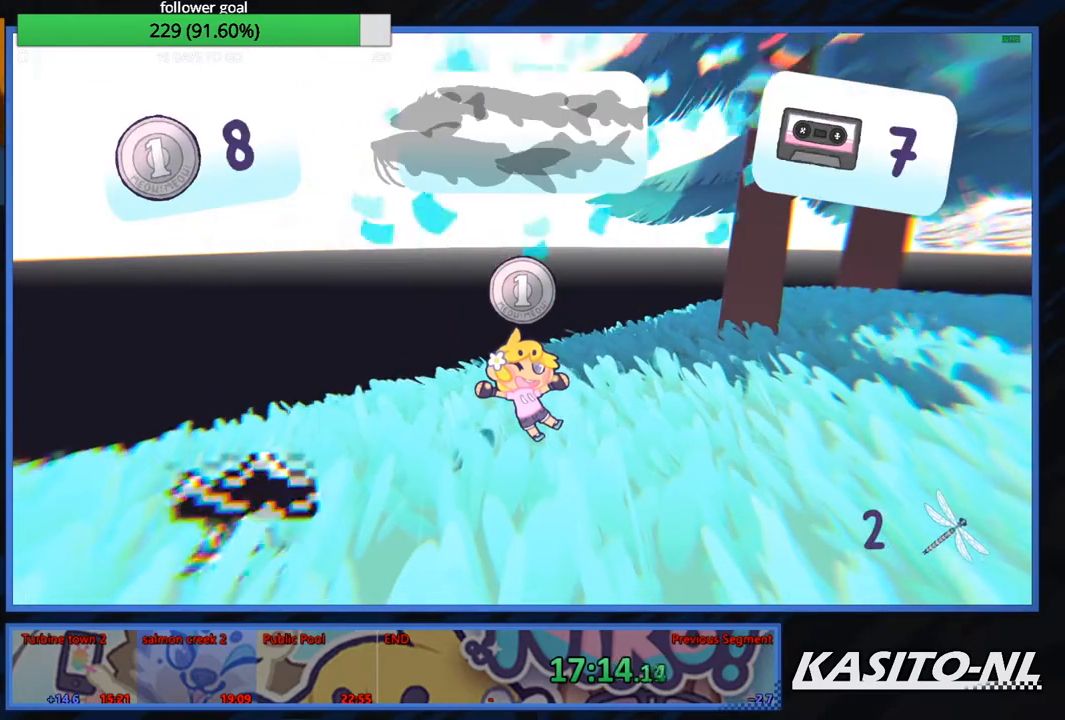
{"buttons": [], "left_stick": "center", "right_stick": "center", "events": [[33, "DPAD_LEFT", "down"], [300, "DPAD_LEFT", "up"], [333, "DPAD_RIGHT", "down"], [500, "DPAD_RIGHT", "up"]]}
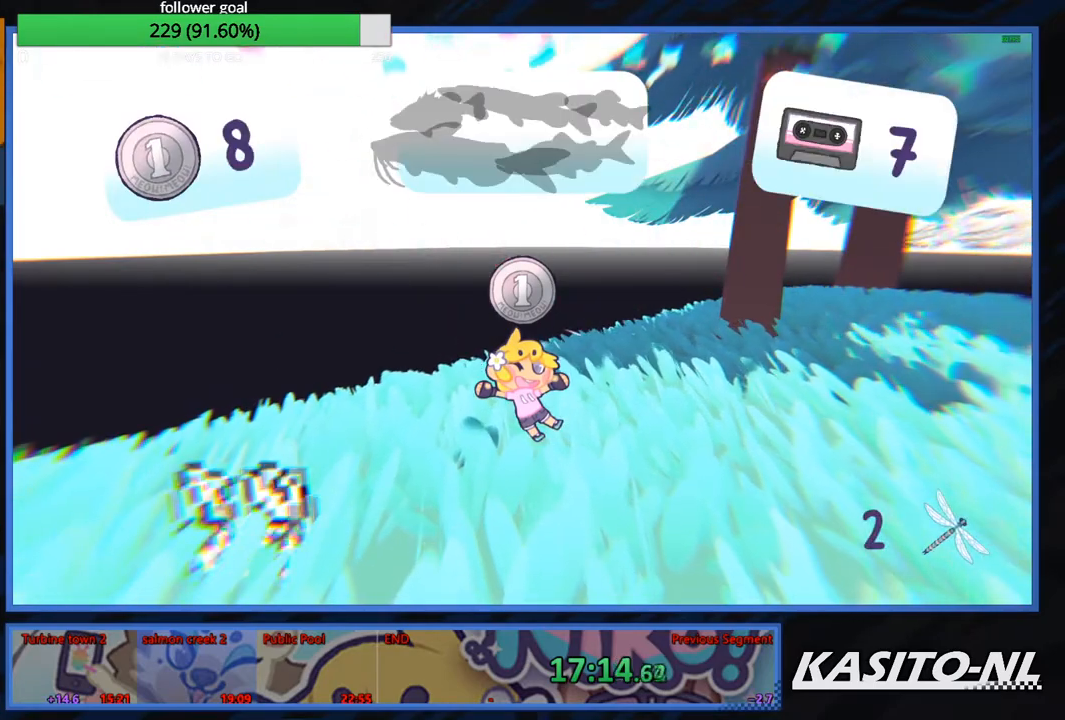
{"buttons": [], "left_stick": "center", "right_stick": "center", "events": [[67, "DPAD_UP", "down"], [367, "DPAD_UP", "up"]]}
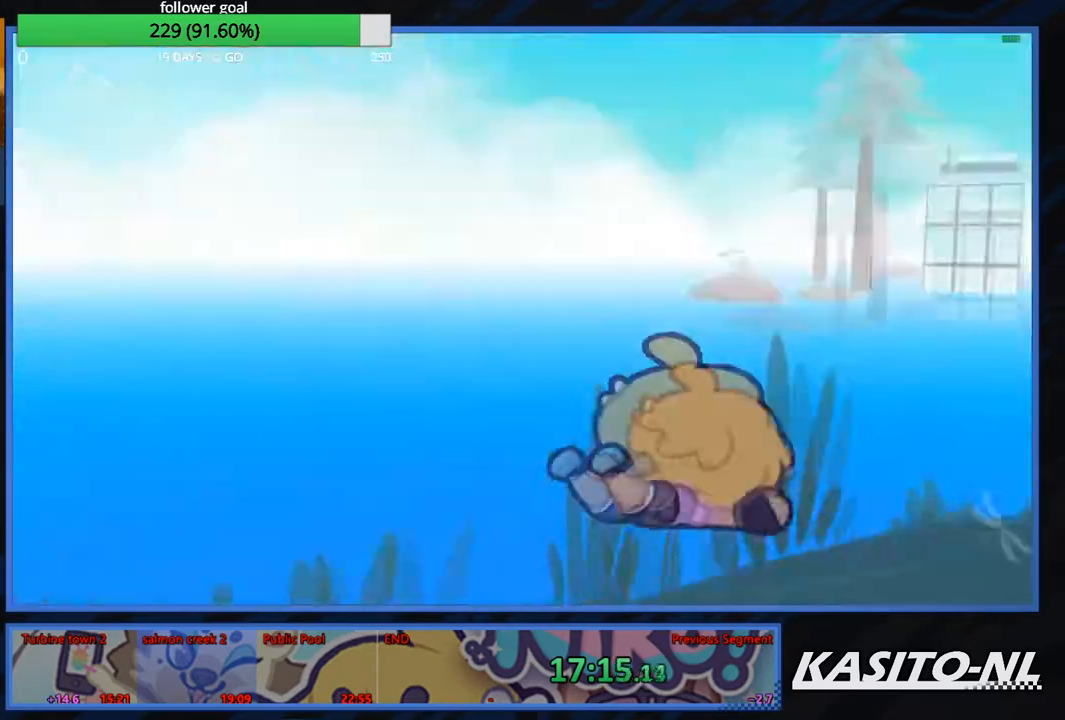
{"buttons": [], "left_stick": "right", "right_stick": "right", "events": [[433, "left_stick", "right"], [500, "right_stick", "right"]]}
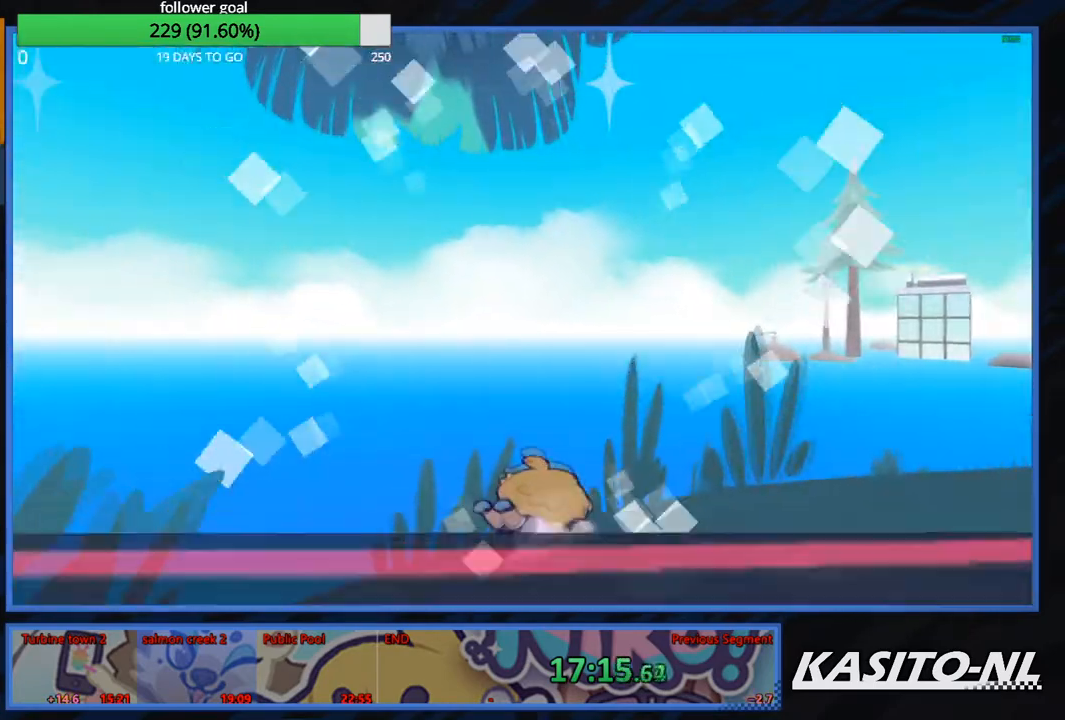
{"buttons": [], "left_stick": "right", "right_stick": "center", "events": [[234, "right_stick", "center"], [300, "A", "down"], [467, "A", "up"]]}
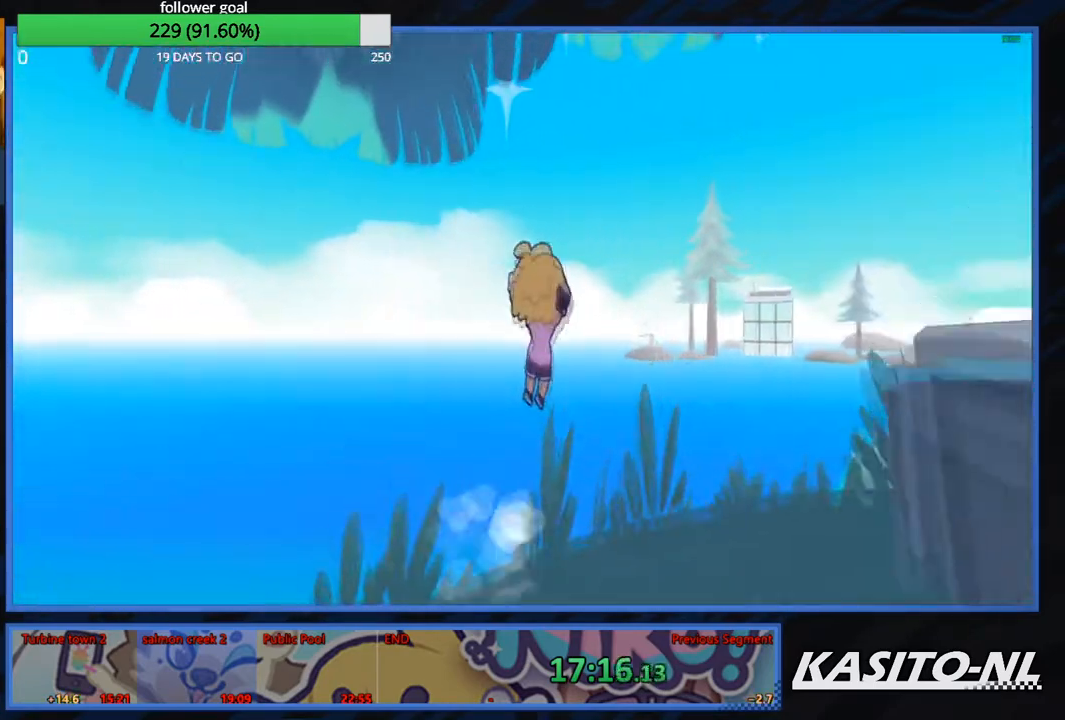
{"buttons": [], "left_stick": "up-right", "right_stick": "right", "events": [[100, "left_stick", "up-right"], [133, "right_stick", "right"]]}
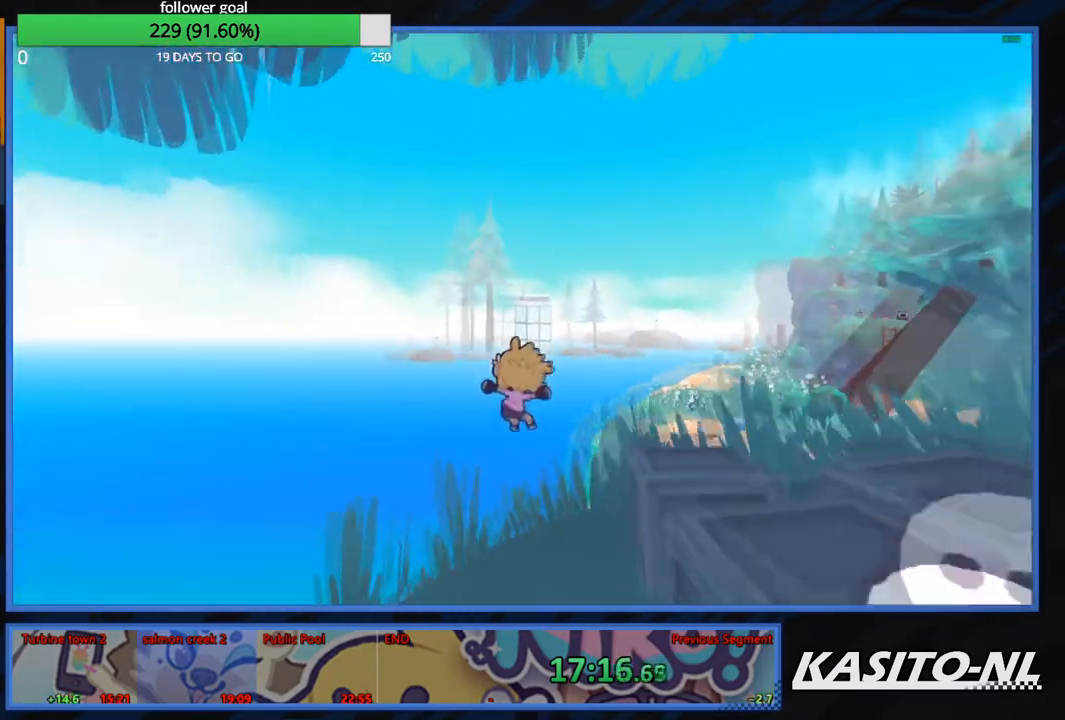
{"buttons": ["X"], "left_stick": "up", "right_stick": "center", "events": [[267, "left_stick", "up"], [300, "right_stick", "center"], [434, "X", "down"]]}
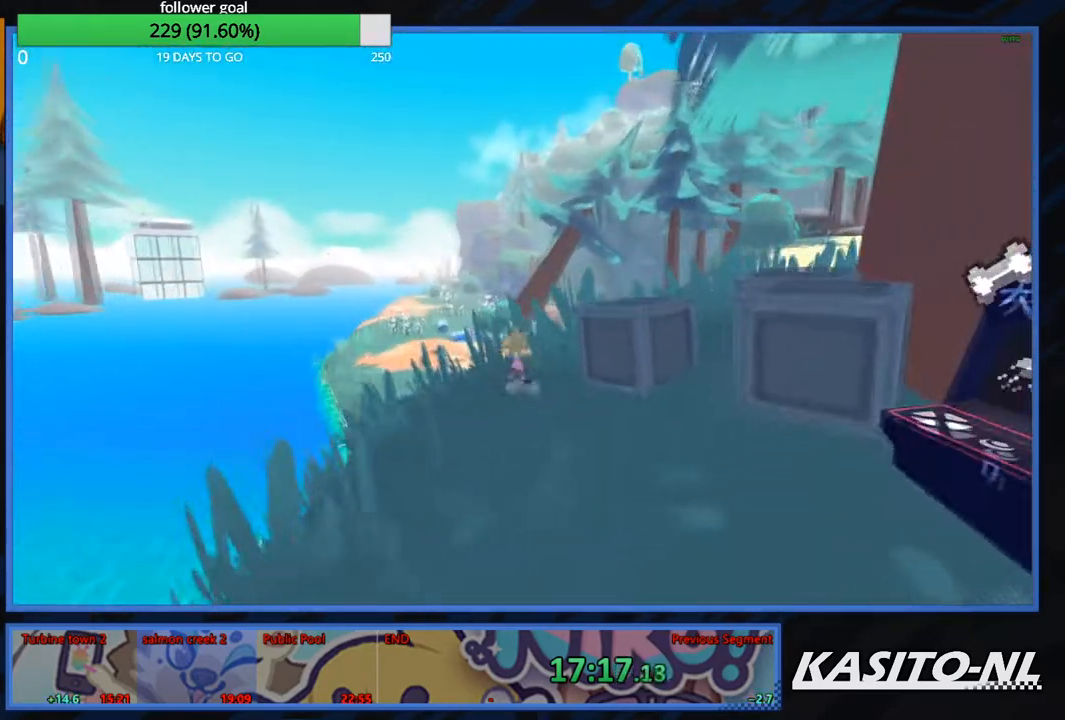
{"buttons": [], "left_stick": "up-left", "right_stick": "center", "events": [[100, "X", "up"], [333, "left_stick", "up-left"], [400, "right_stick", "left"], [500, "right_stick", "center"]]}
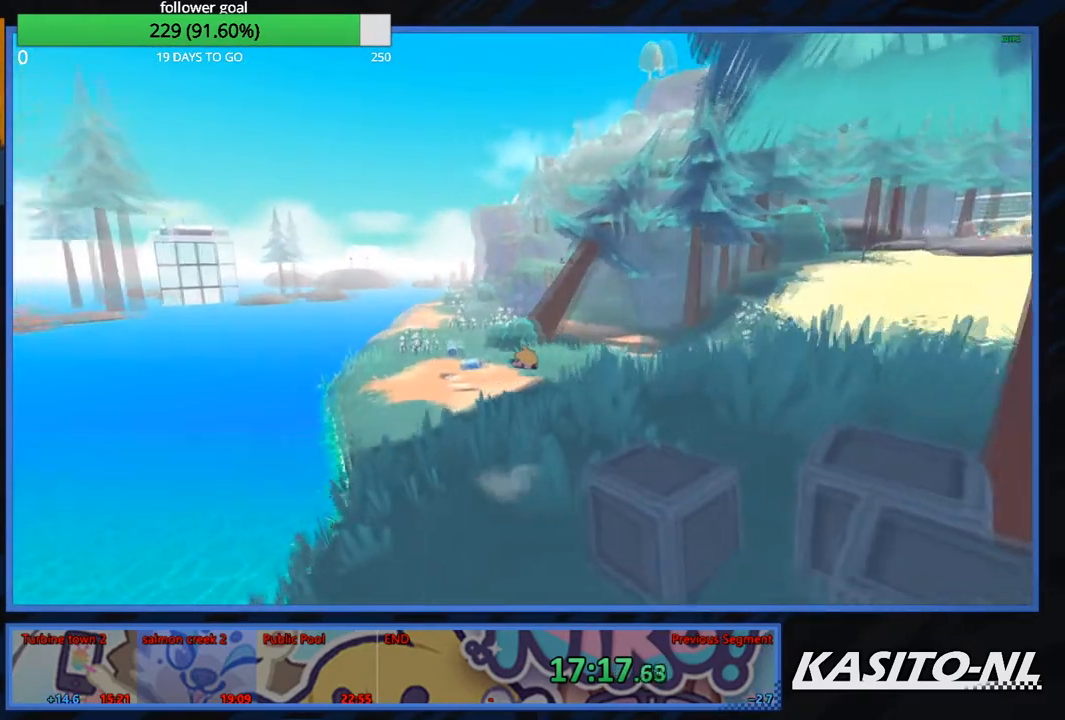
{"buttons": ["X"], "left_stick": "up-left", "right_stick": "center", "events": [[67, "left_stick", "up-right"], [167, "right_stick", "right"], [267, "right_stick", "up-right"], [367, "left_stick", "up-left"], [367, "right_stick", "center"], [400, "X", "down"]]}
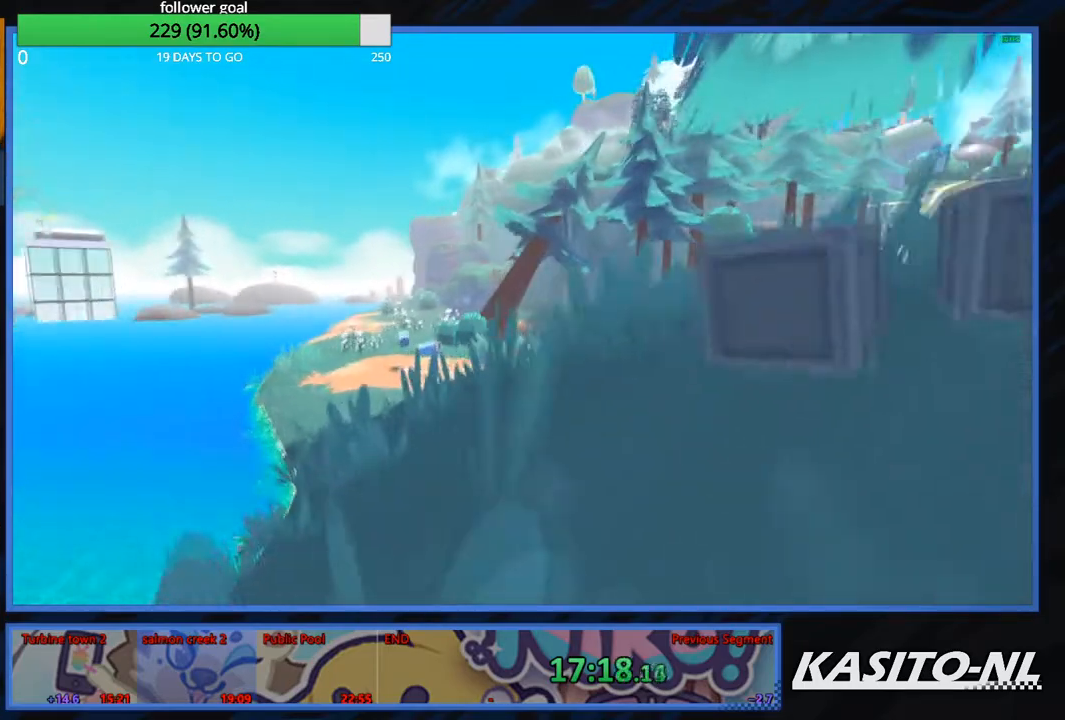
{"buttons": ["X"], "left_stick": "up", "right_stick": "center", "events": [[66, "X", "up"], [233, "right_stick", "left"], [300, "left_stick", "up"], [333, "right_stick", "center"], [400, "X", "down"]]}
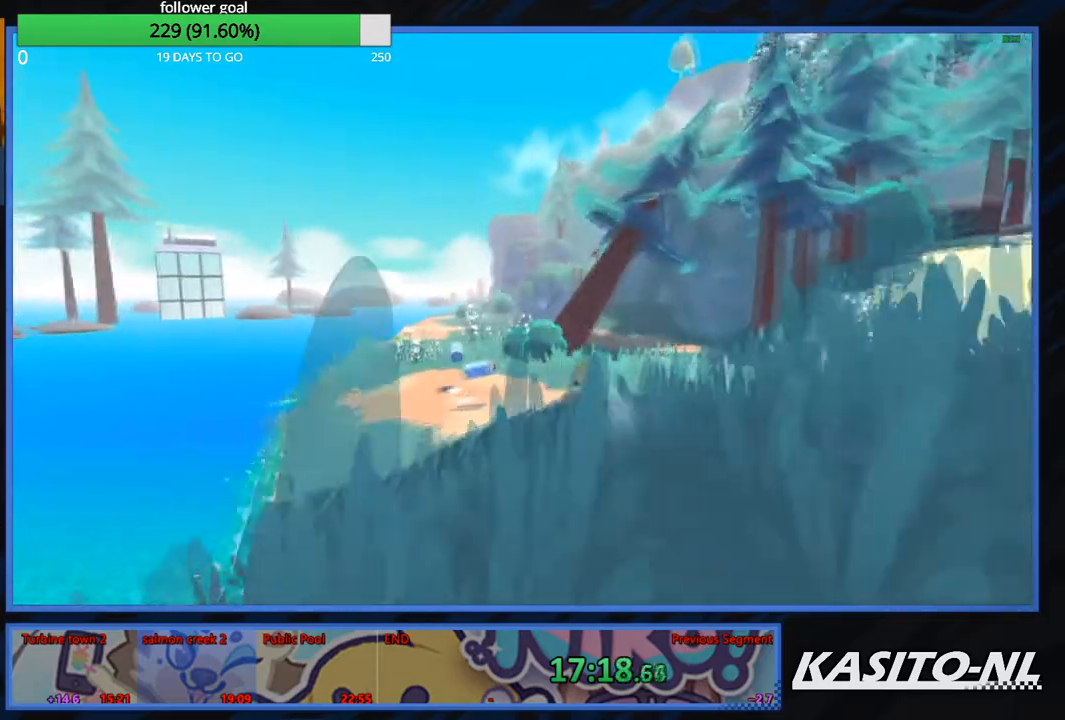
{"buttons": ["X"], "left_stick": "up", "right_stick": "center", "events": [[33, "X", "up"], [100, "X", "down"], [234, "X", "up"], [300, "X", "down"], [400, "X", "up"], [467, "X", "down"]]}
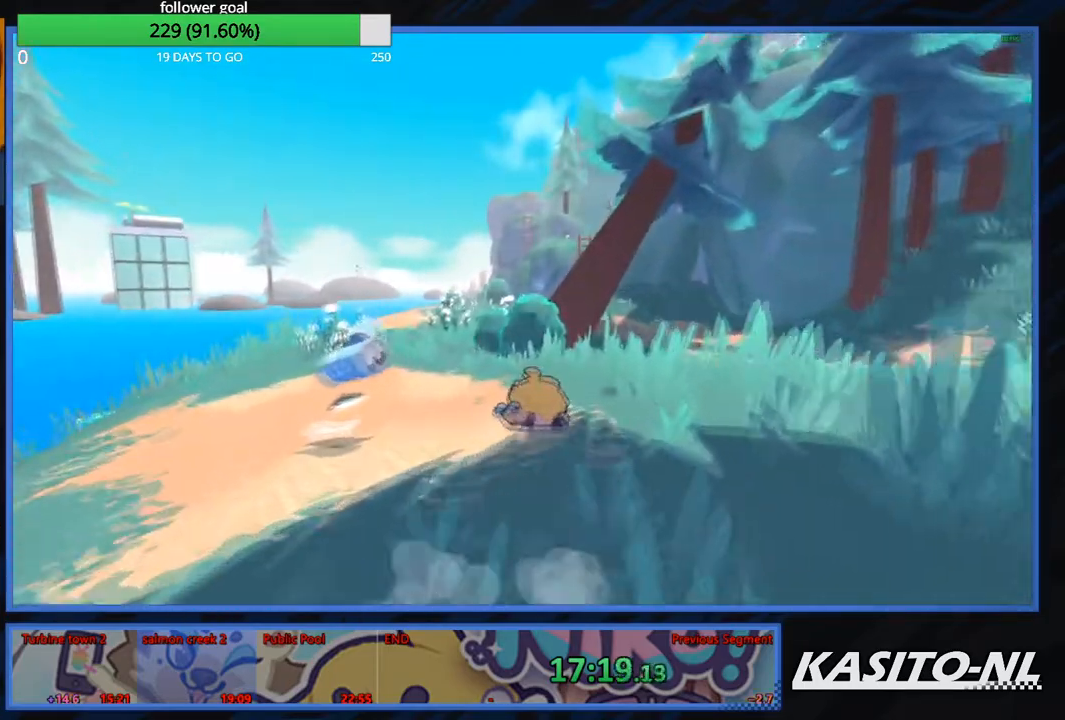
{"buttons": [], "left_stick": "up", "right_stick": "center", "events": [[100, "X", "up"], [166, "X", "down"], [300, "X", "up"], [333, "X", "down"], [467, "X", "up"]]}
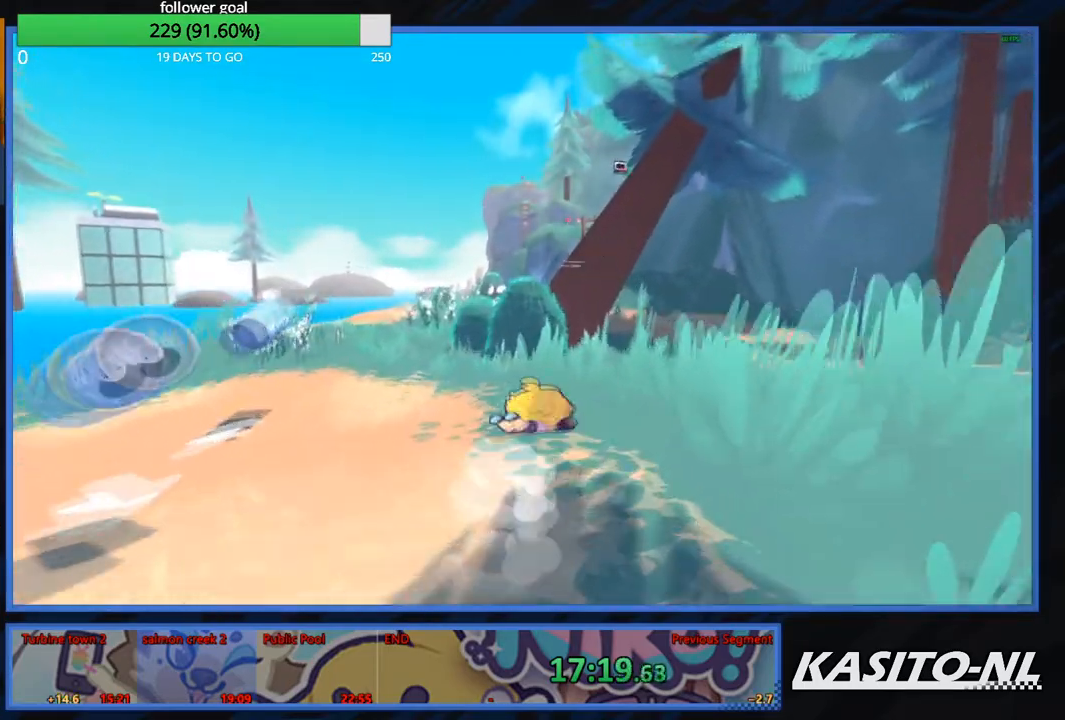
{"buttons": [], "left_stick": "up", "right_stick": "center", "events": [[33, "X", "down"], [167, "X", "up"], [200, "X", "down"], [334, "X", "up"], [400, "X", "down"], [501, "X", "up"]]}
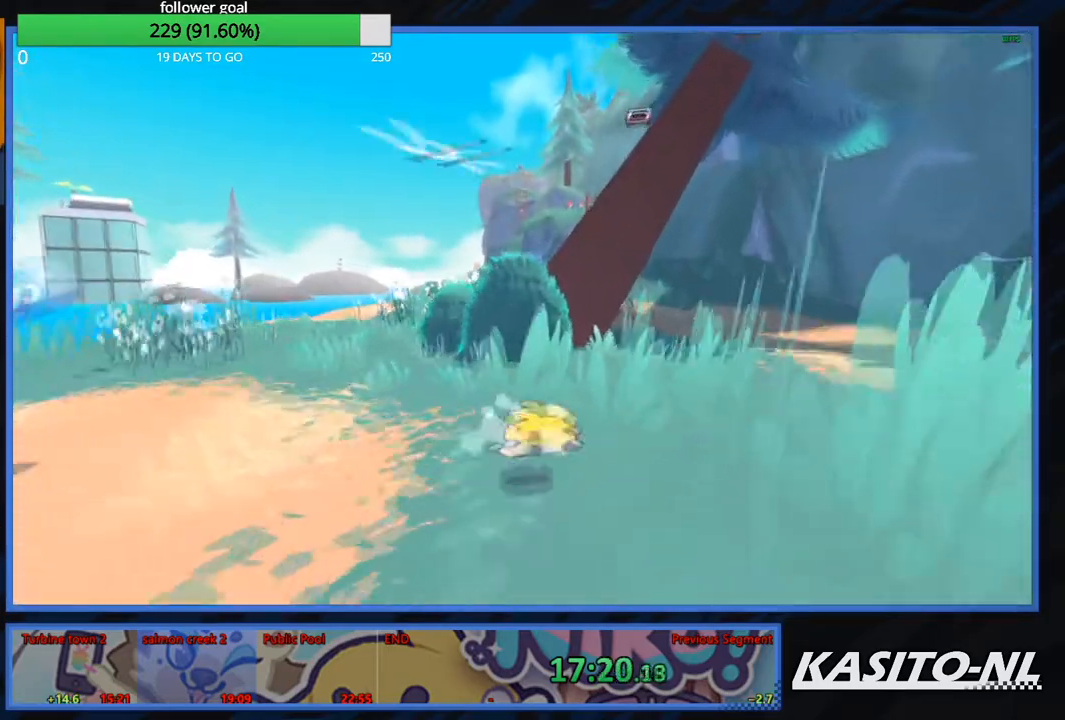
{"buttons": ["X"], "left_stick": "up-left", "right_stick": "center", "events": [[66, "X", "down"], [233, "X", "up"], [266, "X", "down"], [367, "left_stick", "up-left"], [400, "X", "up"], [467, "X", "down"]]}
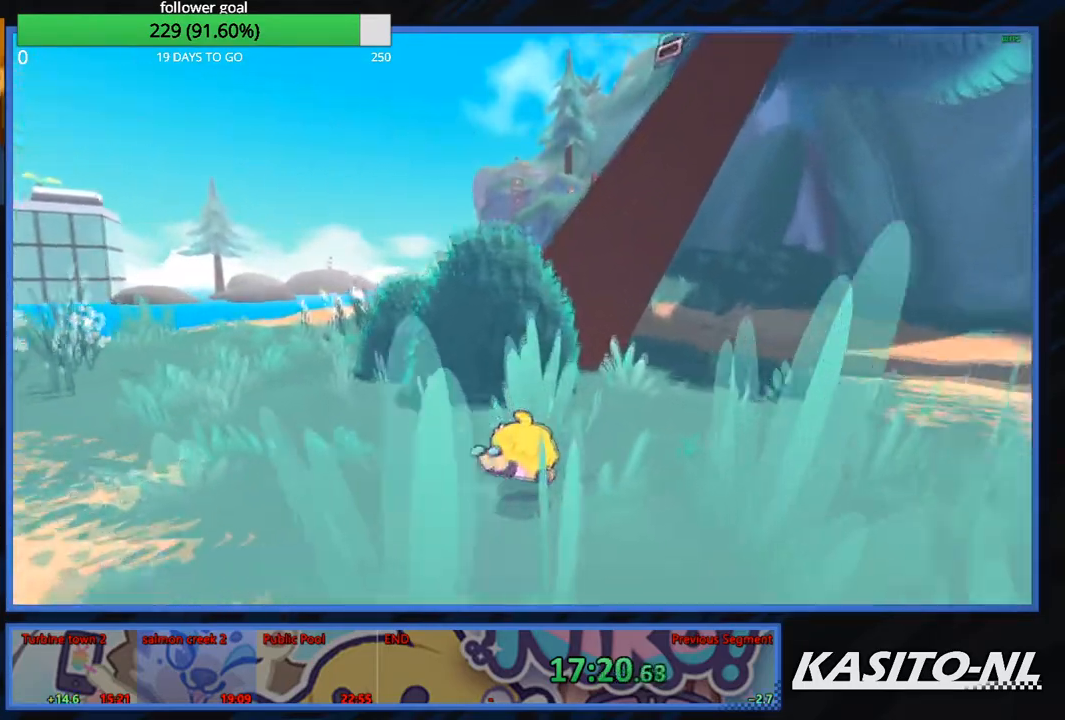
{"buttons": [], "left_stick": "up-left", "right_stick": "center", "events": [[67, "left_stick", "up"], [100, "X", "up"], [134, "X", "down"], [267, "X", "up"], [334, "X", "down"], [400, "left_stick", "up-left"], [467, "X", "up"]]}
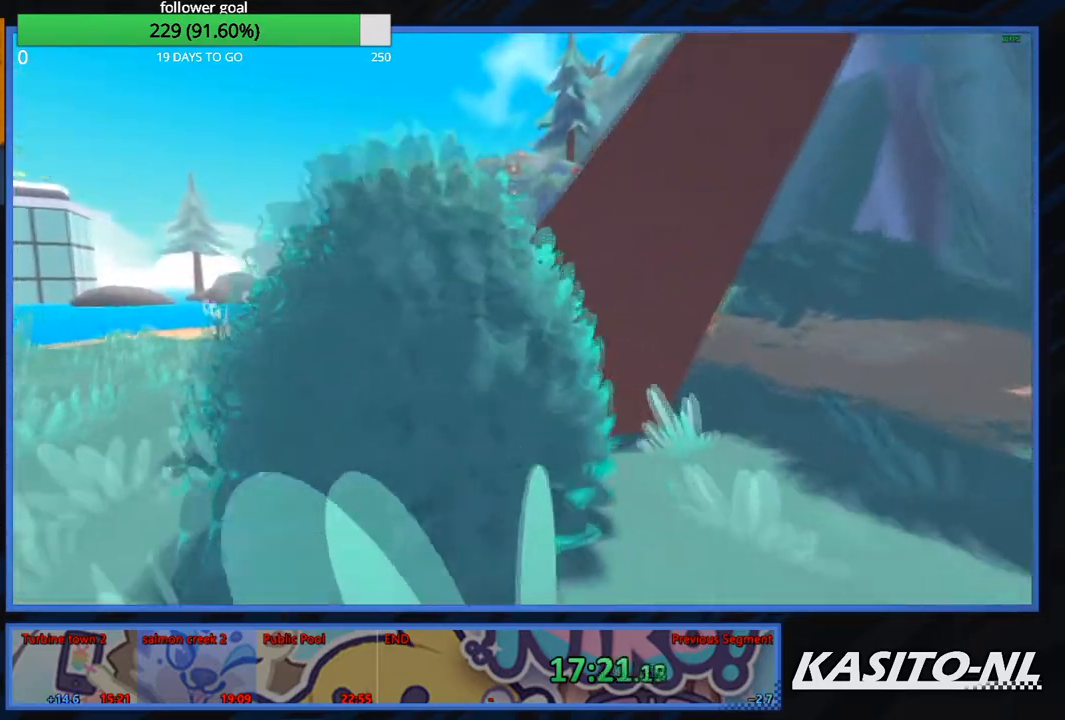
{"buttons": [], "left_stick": "up-right", "right_stick": "right", "events": [[66, "left_stick", "up"], [233, "right_stick", "right"], [433, "left_stick", "up-right"]]}
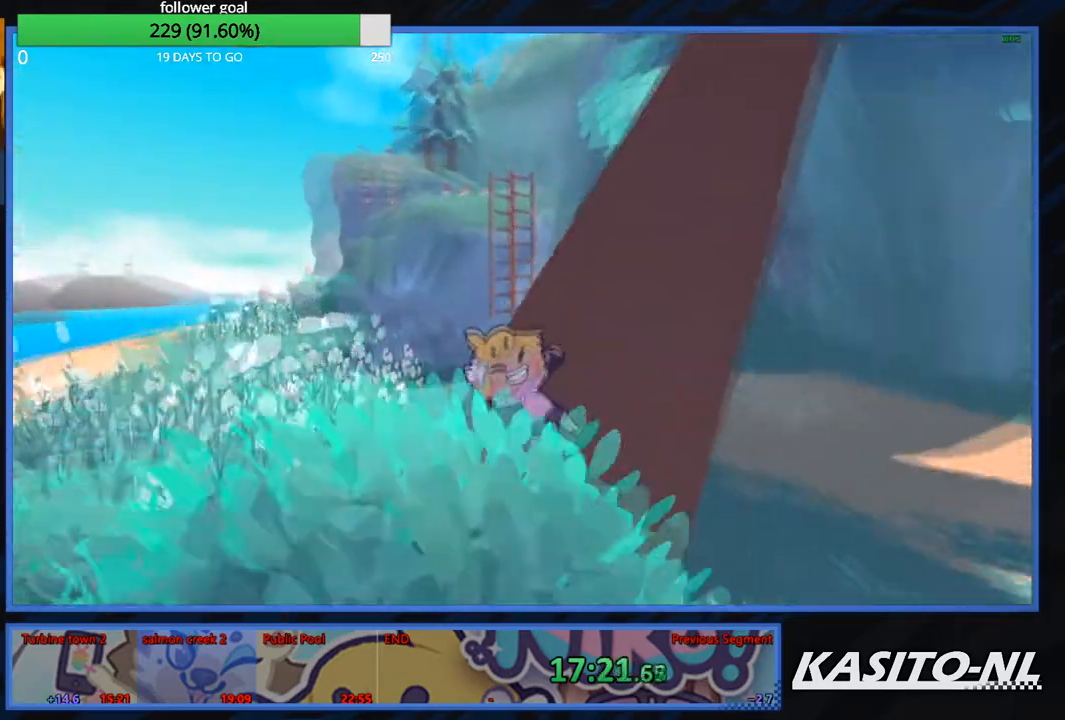
{"buttons": [], "left_stick": "up", "right_stick": "right", "events": [[33, "left_stick", "up"], [100, "right_stick", "center"], [200, "right_stick", "right"], [300, "right_stick", "center"], [501, "right_stick", "right"]]}
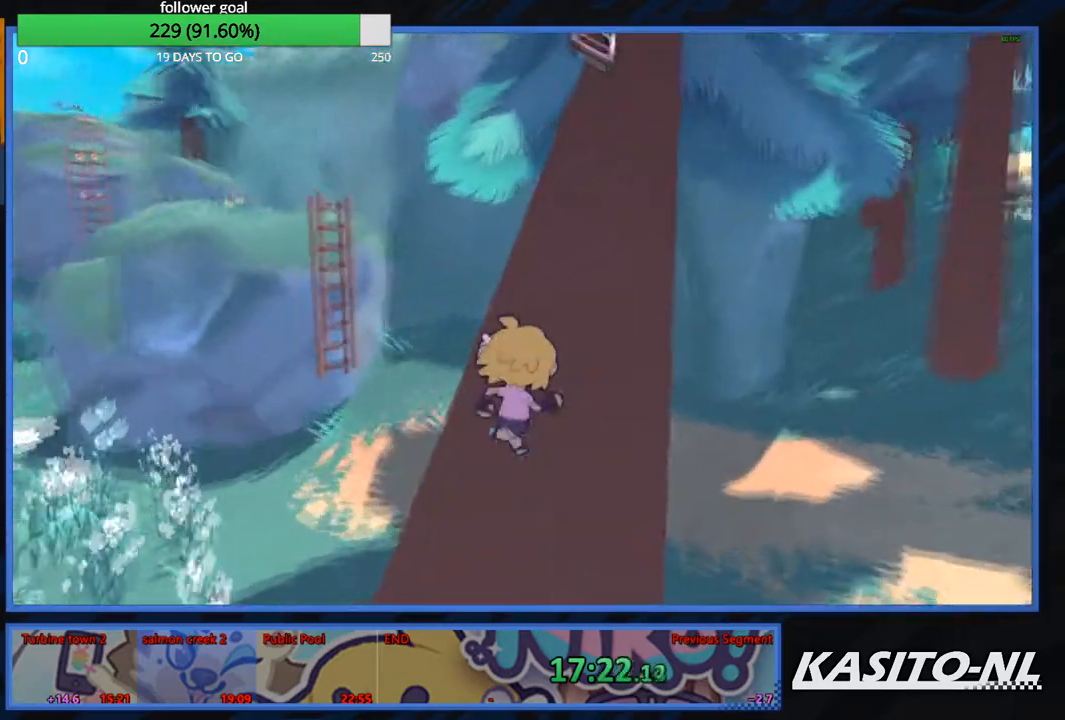
{"buttons": [], "left_stick": "up", "right_stick": "right", "events": [[100, "right_stick", "center"], [500, "right_stick", "right"]]}
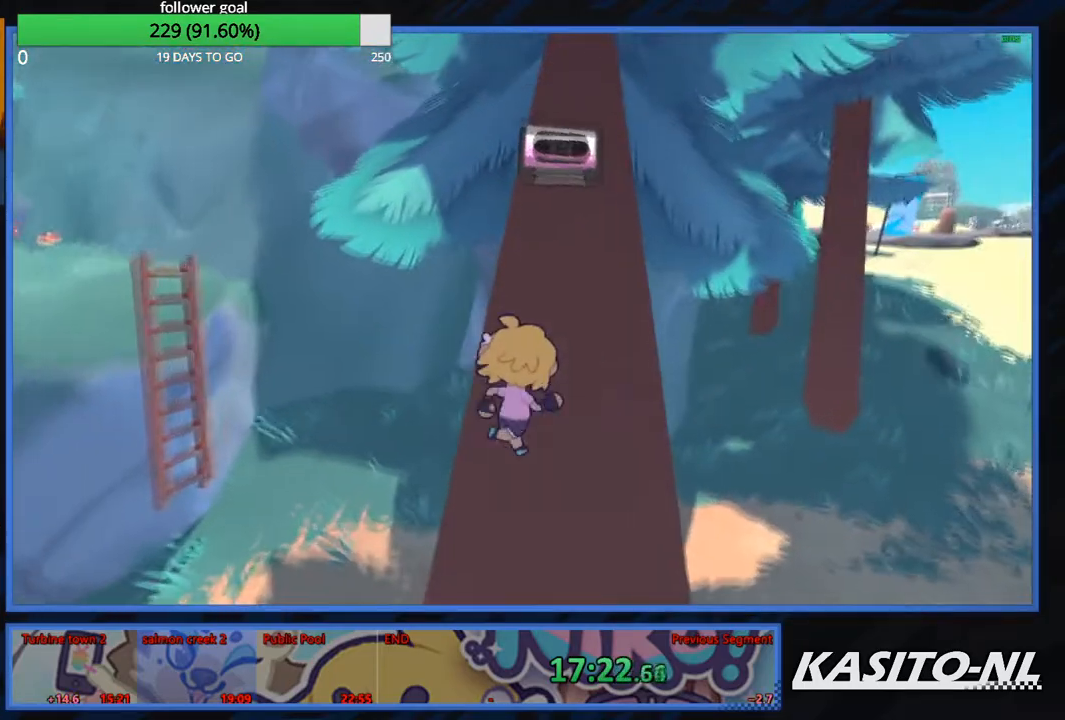
{"buttons": [], "left_stick": "up-right", "right_stick": "center", "events": [[67, "right_stick", "center"], [100, "left_stick", "up-right"]]}
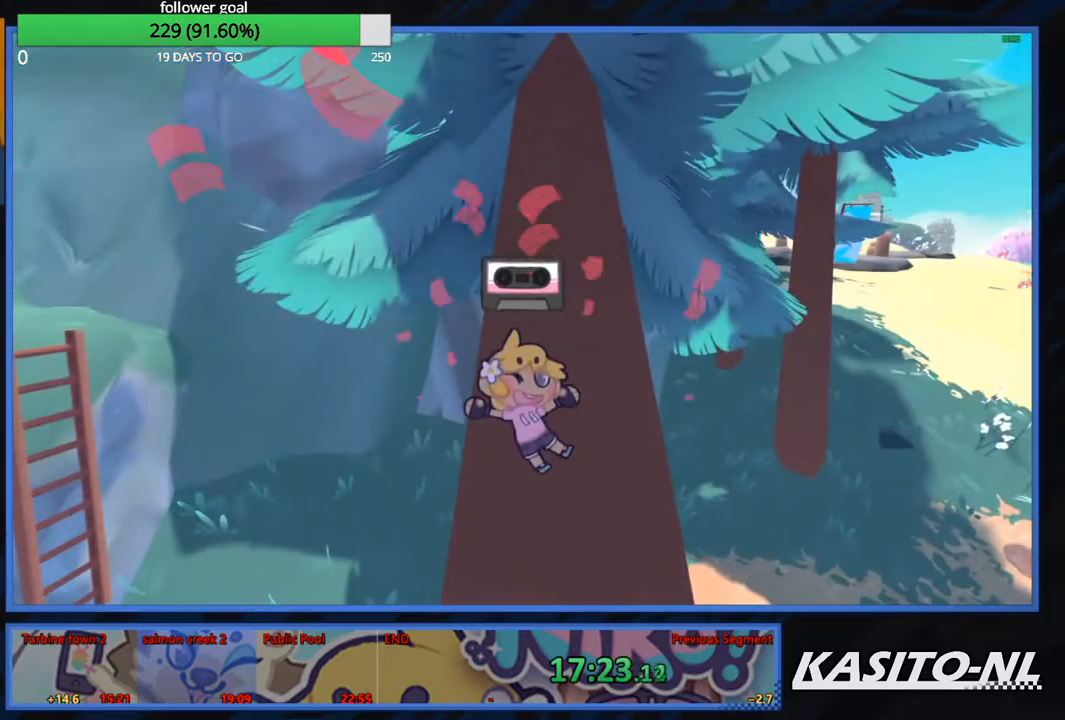
{"buttons": [], "left_stick": "center", "right_stick": "center", "events": [[267, "left_stick", "center"], [267, "right_stick", "right"], [333, "right_stick", "center"]]}
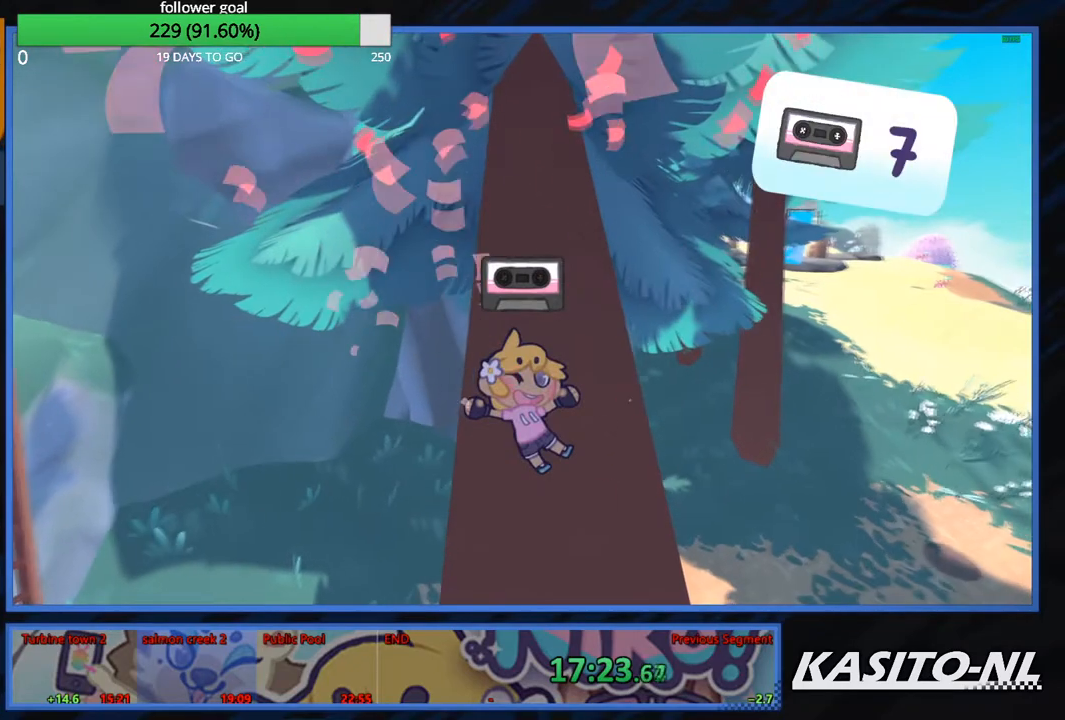
{"buttons": [], "left_stick": "center", "right_stick": "center", "events": []}
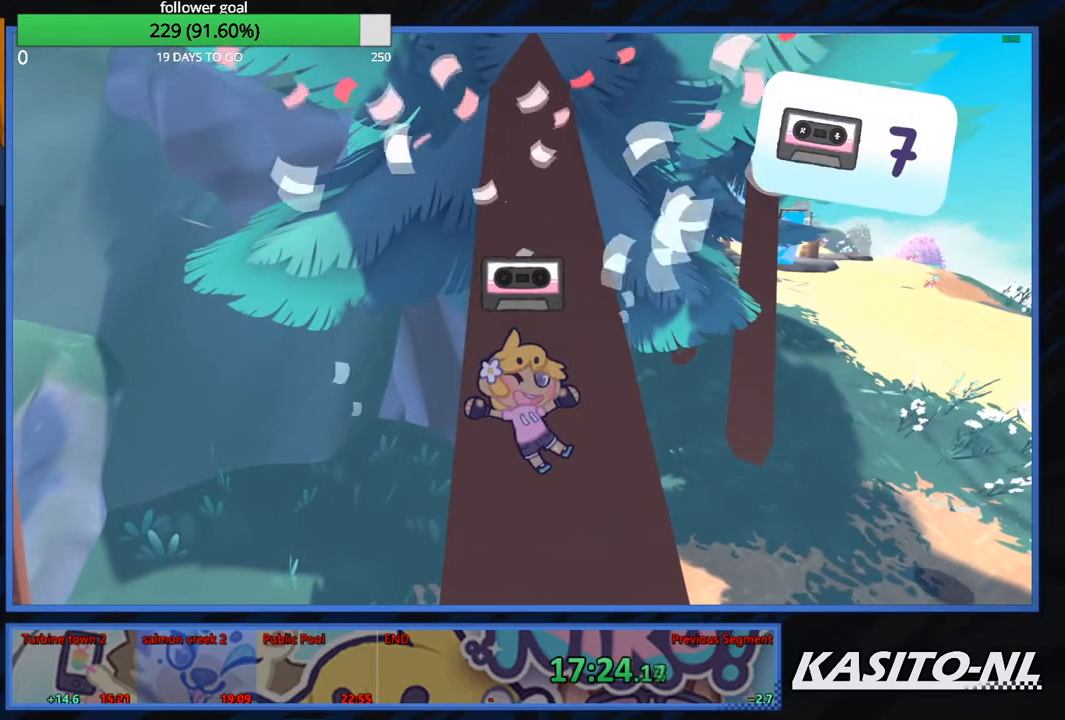
{"buttons": [], "left_stick": "center", "right_stick": "center", "events": []}
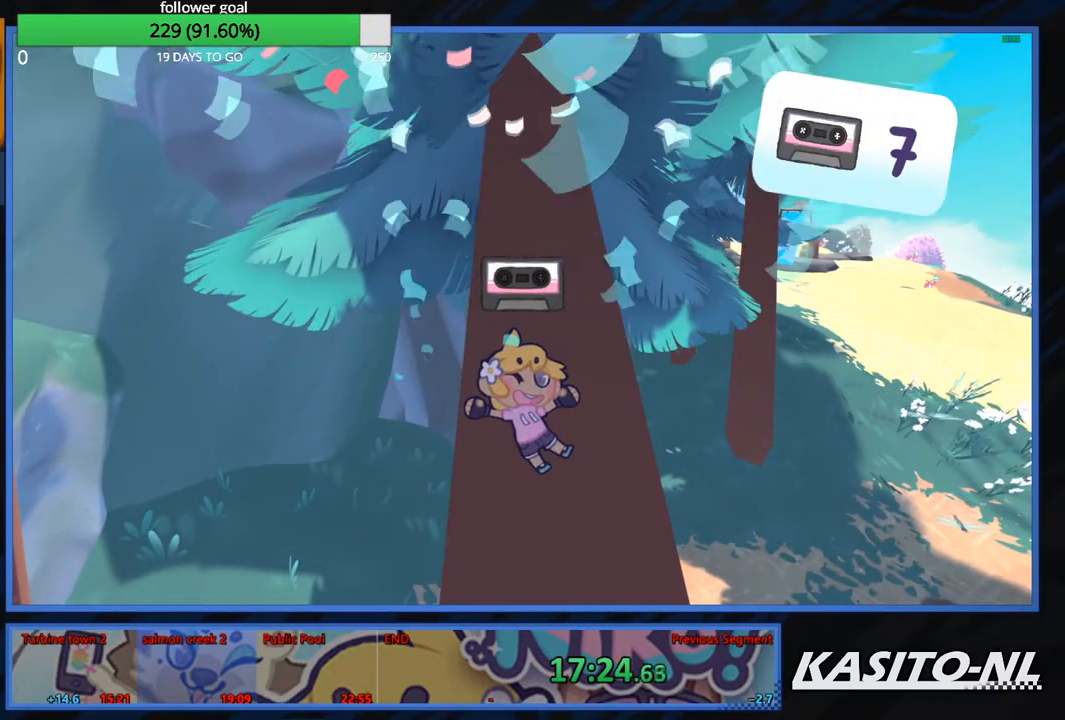
{"buttons": [], "left_stick": "center", "right_stick": "center", "events": []}
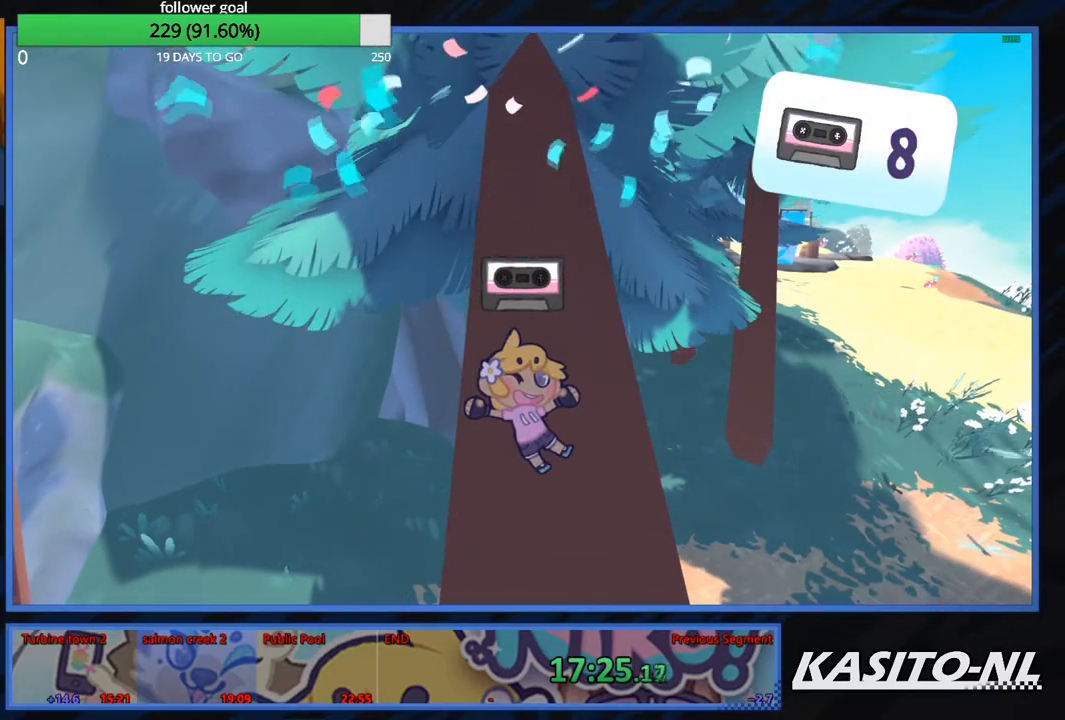
{"buttons": [], "left_stick": "center", "right_stick": "center", "events": []}
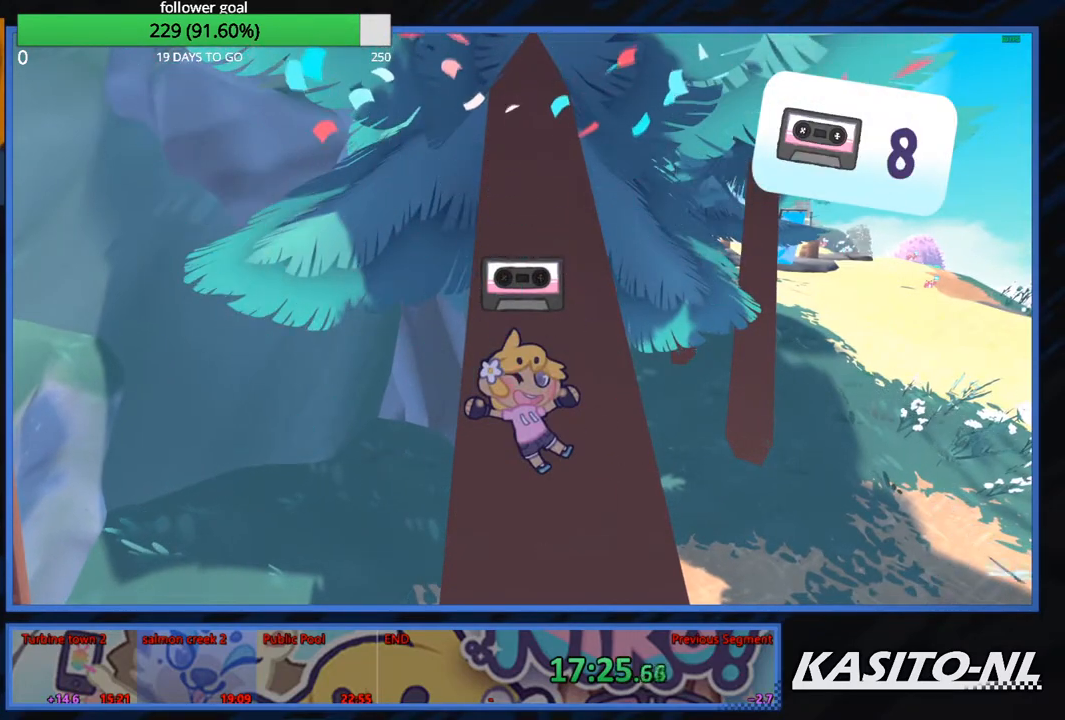
{"buttons": [], "left_stick": "up", "right_stick": "center", "events": [[100, "left_stick", "up"]]}
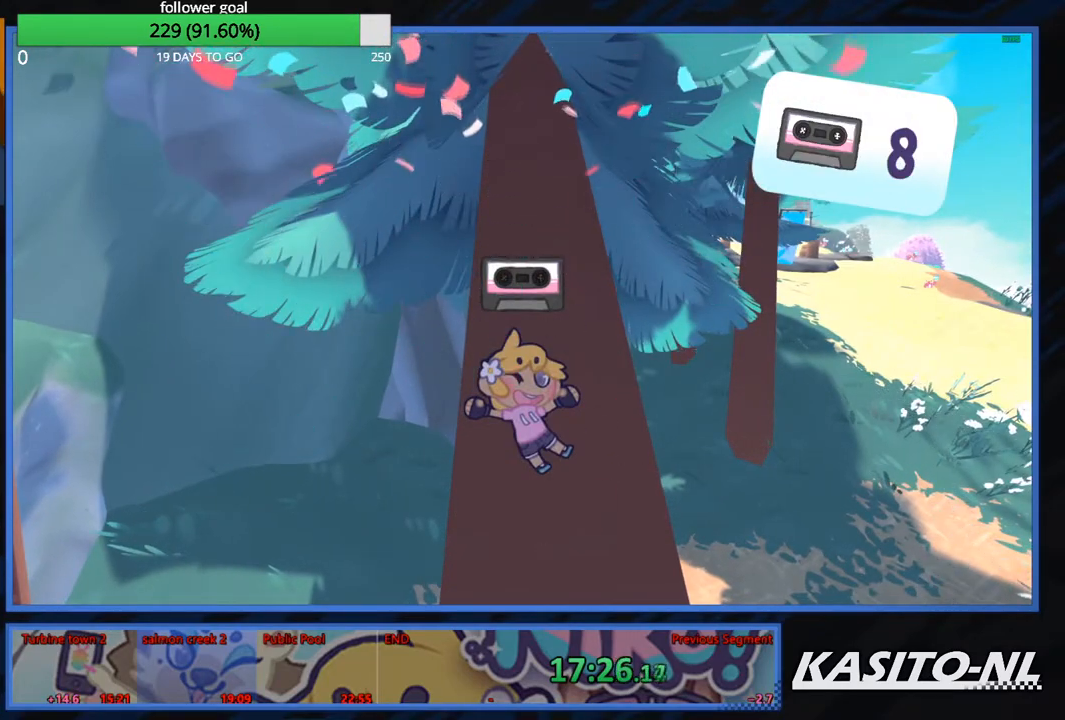
{"buttons": [], "left_stick": "up", "right_stick": "center", "events": []}
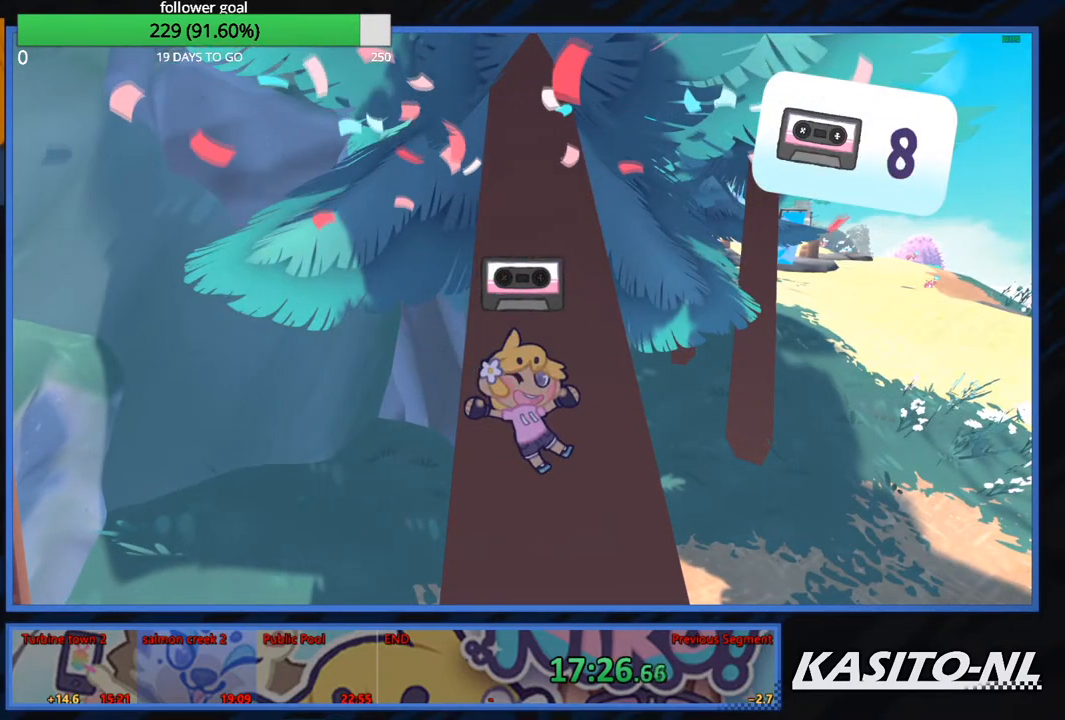
{"buttons": [], "left_stick": "up", "right_stick": "center", "events": []}